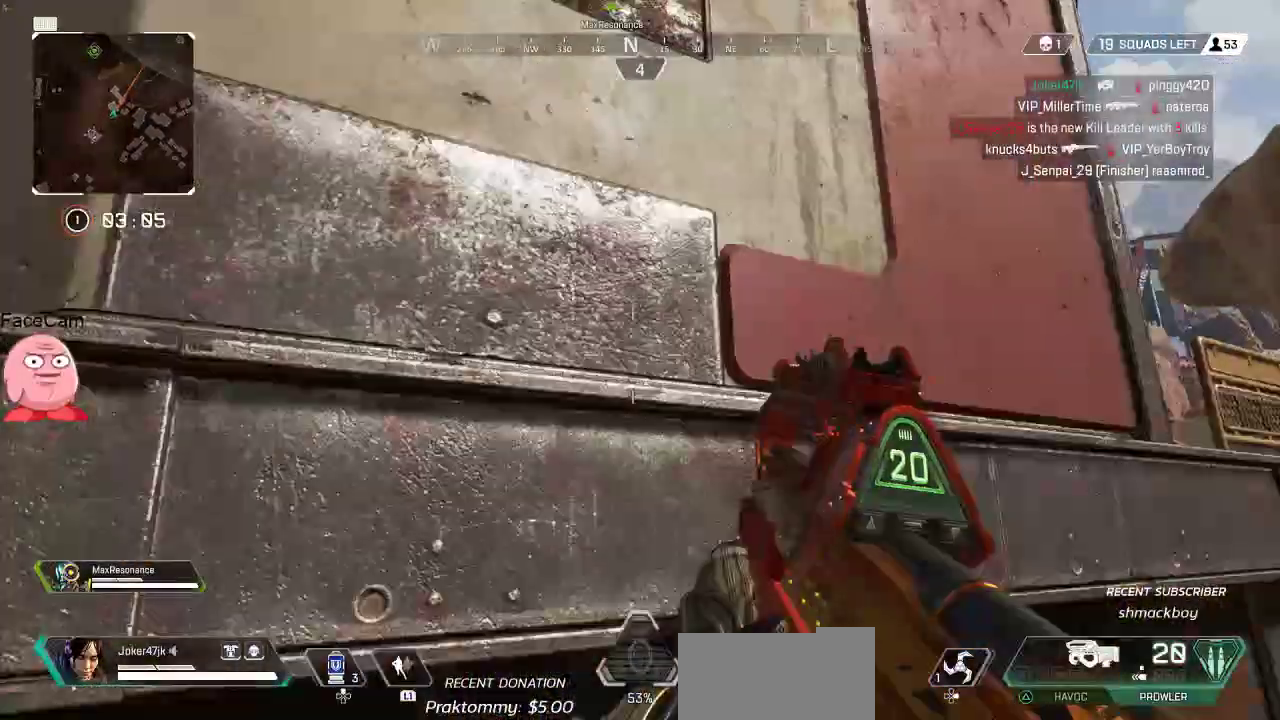
Gameplay with a controller (PlayStation layout); each line is a JSON object with the inputs held at the frame after it (dt_ms = milliseconds from this image to that frame). "button_events" lists button changes between this image and that frame as [ms after this image, input, new state], when the widget could be followed in between (sticks are given only as held states). Not read: SELECT.
{"dt_ms": 500, "buttons": [], "left_stick": "up-left", "right_stick": "center", "button_events": [[33, "CROSS", "up"]]}
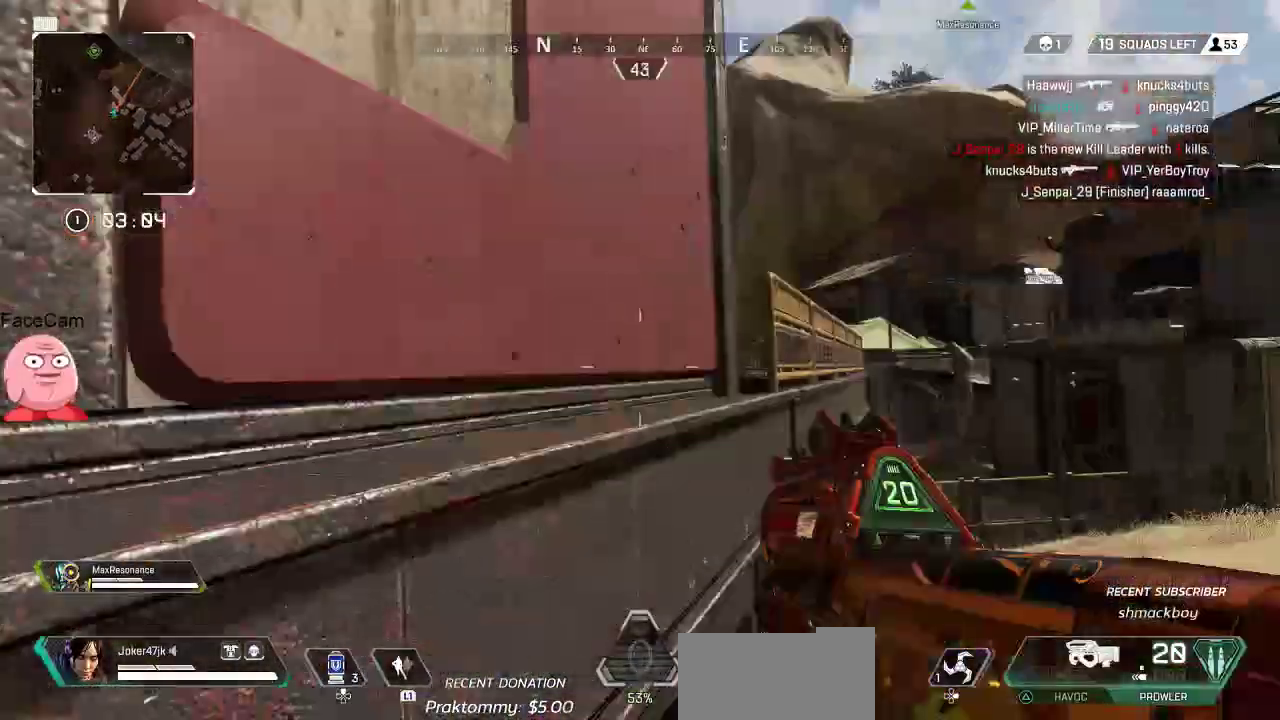
{"dt_ms": 500, "buttons": [], "left_stick": "up", "right_stick": "left", "button_events": [[350, "DPAD_RIGHT", "down"], [483, "DPAD_RIGHT", "up"]]}
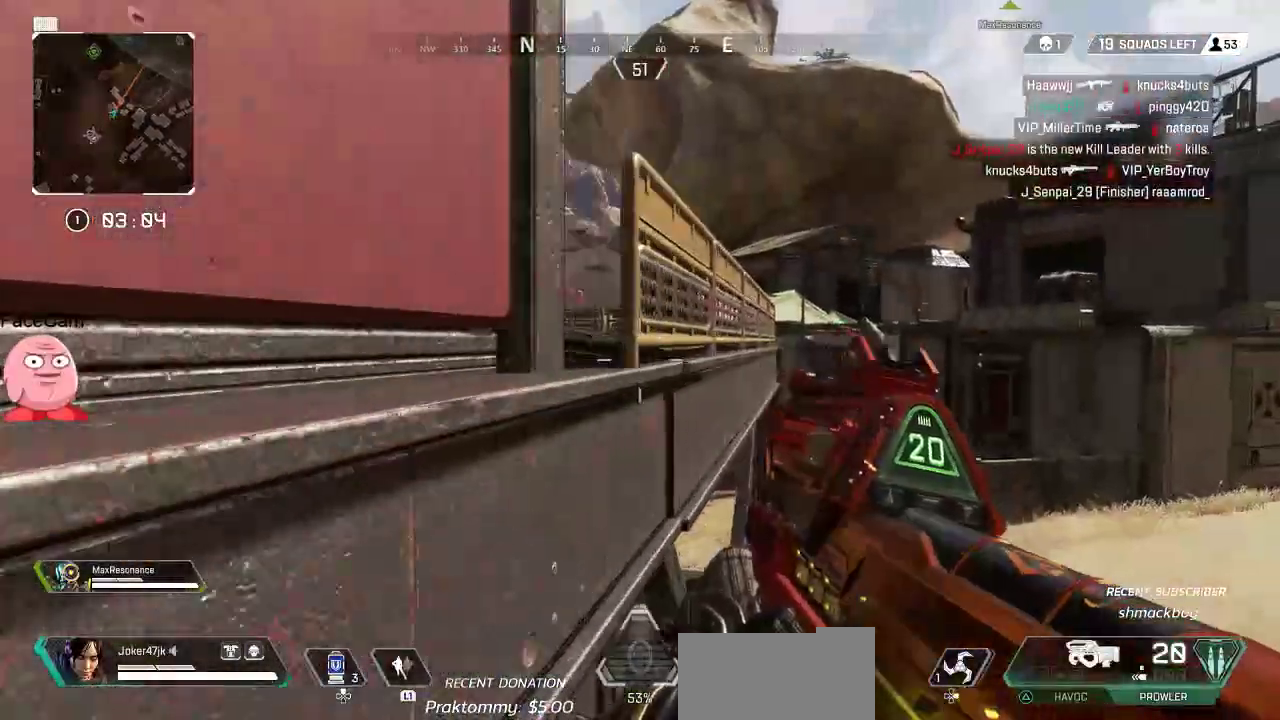
{"dt_ms": 500, "buttons": ["CROSS"], "left_stick": "up", "right_stick": "down-left", "button_events": [[150, "CROSS", "down"], [267, "CROSS", "up"], [400, "CROSS", "down"]]}
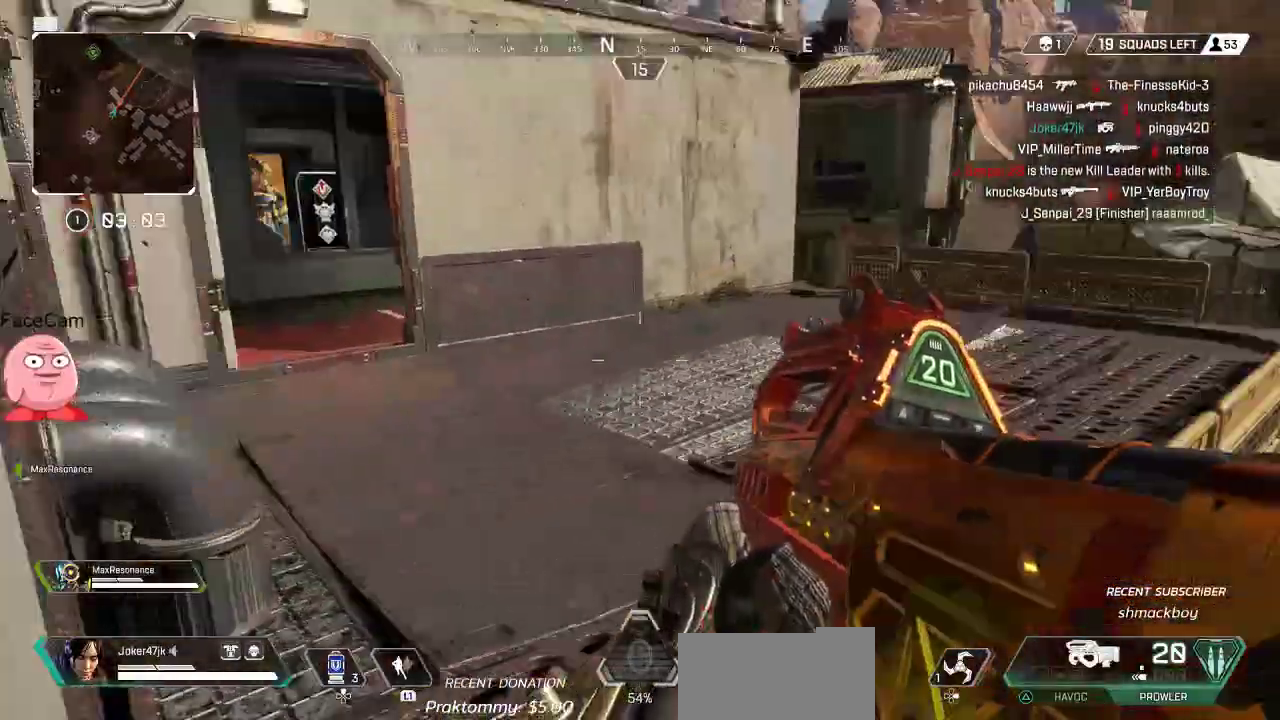
{"dt_ms": 500, "buttons": [], "left_stick": "up", "right_stick": "center", "button_events": [[67, "CROSS", "up"], [333, "L3", "down"], [433, "L3", "up"]]}
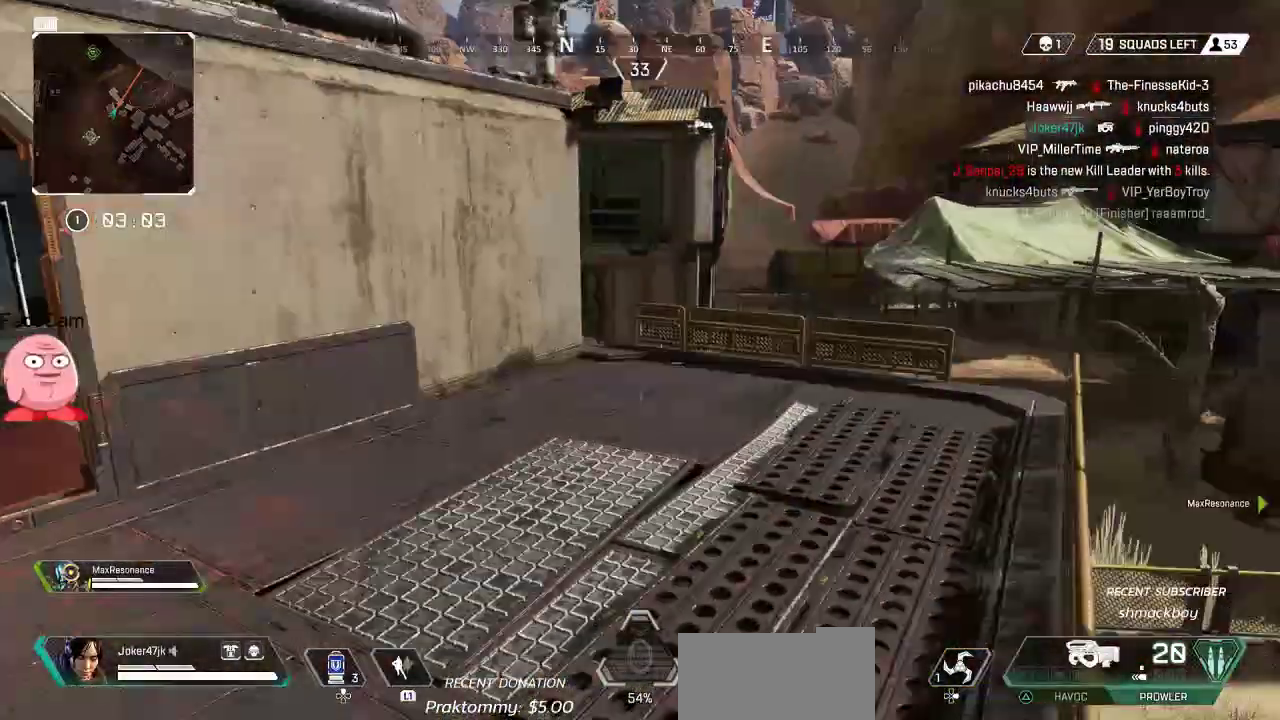
{"dt_ms": 500, "buttons": [], "left_stick": "up", "right_stick": "up-left"}
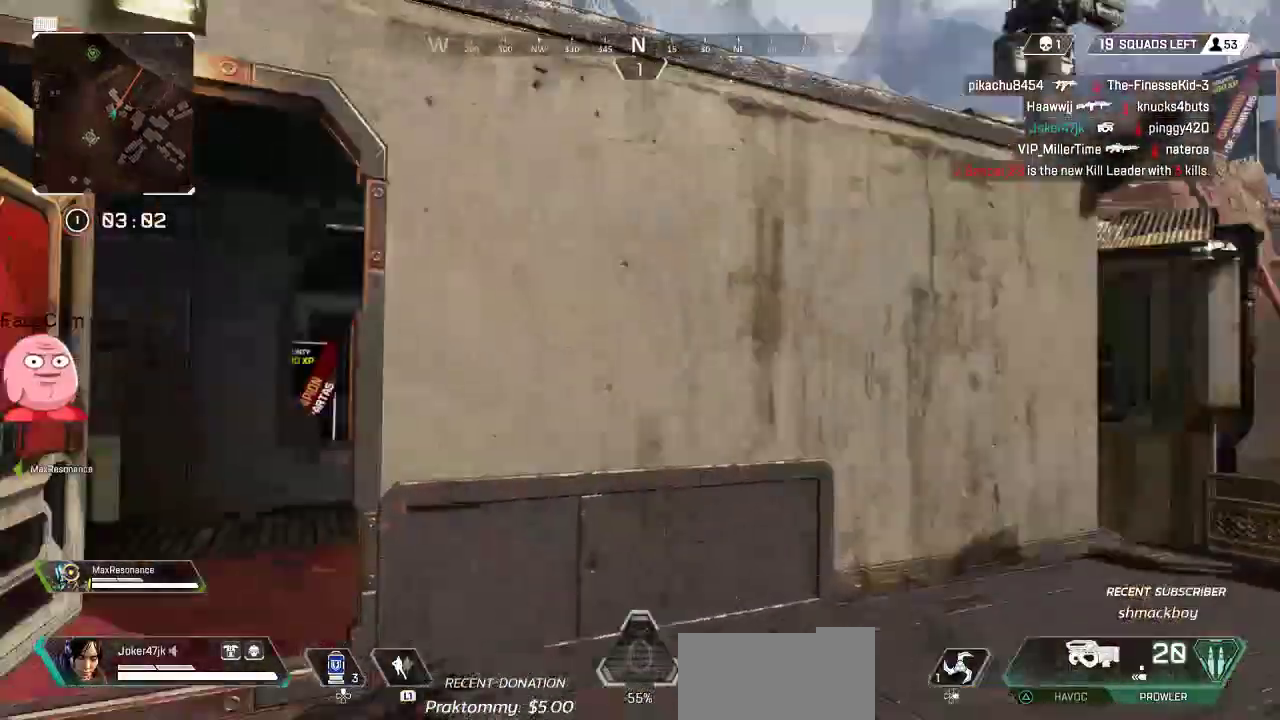
{"dt_ms": 1000, "buttons": [], "left_stick": "up", "right_stick": "down-right"}
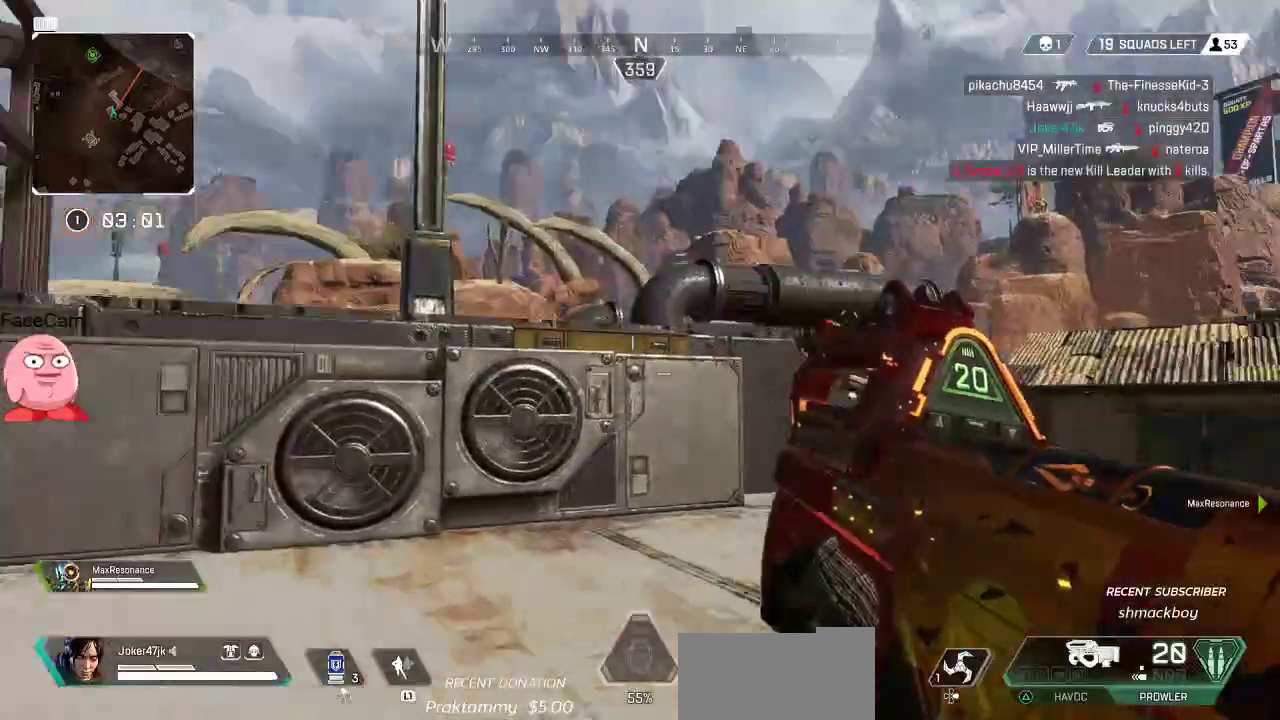
{"dt_ms": 500, "buttons": [], "left_stick": "up", "right_stick": "center", "button_events": [[17, "L3", "down"], [150, "L3", "up"], [250, "L3", "down"], [383, "L3", "up"]]}